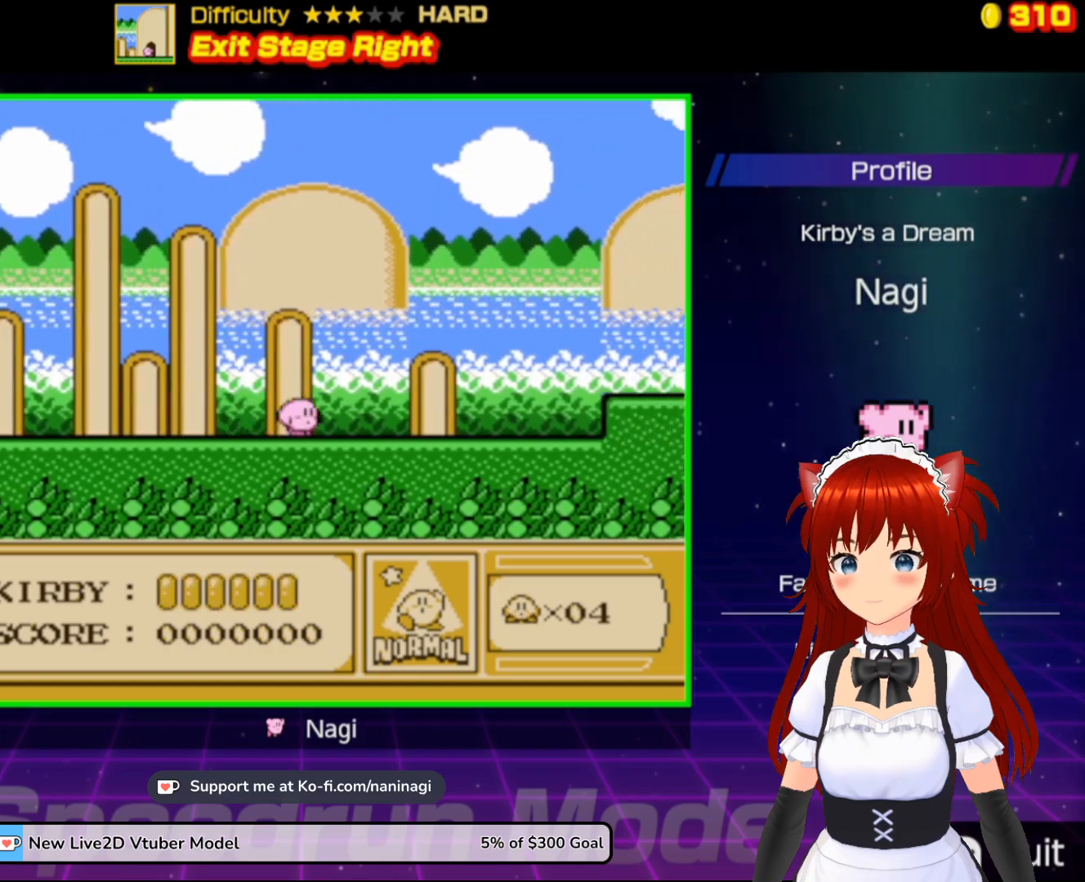
Gameplay with a controller (Nintendo layout); each line is a JSON object with the inputs held at the frame after it. "events" lists button and stick changes between this image and that frame as [ms after this image, input, new state], when the widget could be followed in between. Not read: L3 R3.
{"buttons": ["DPAD_RIGHT"], "events": []}
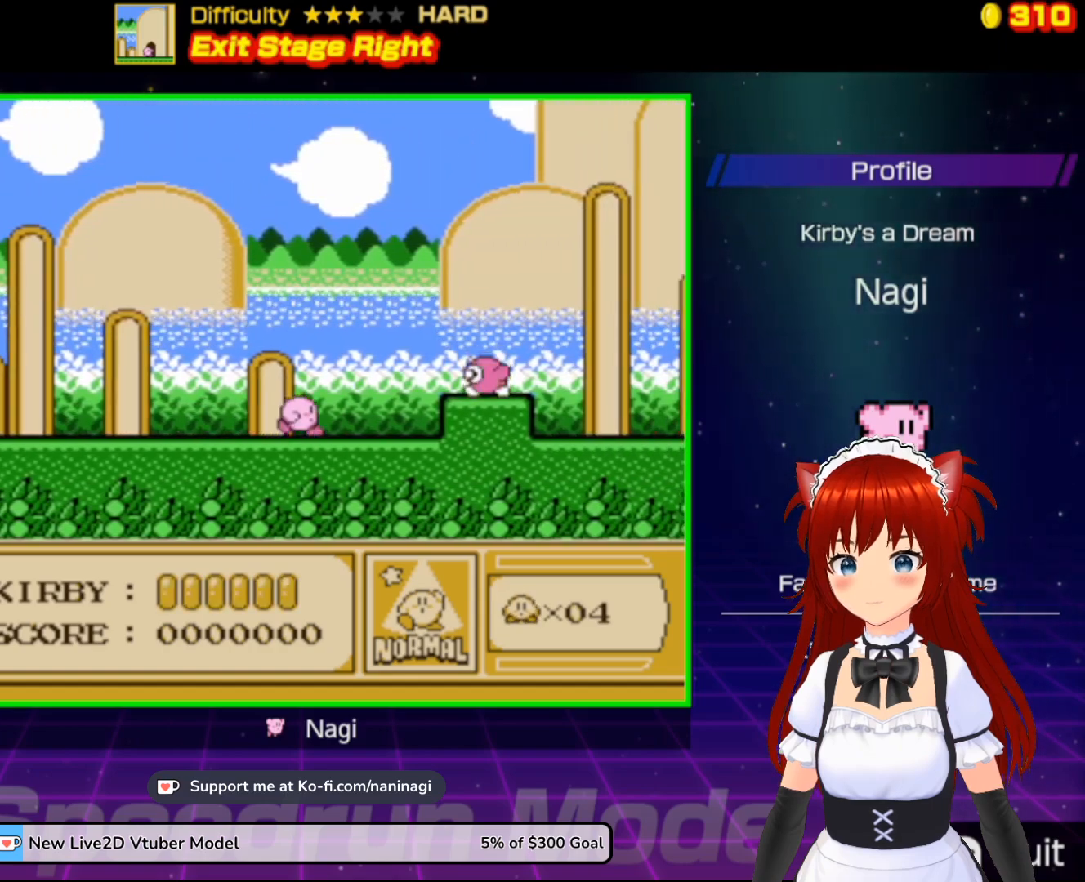
{"buttons": ["A", "DPAD_RIGHT"], "events": [[133, "A", "down"]]}
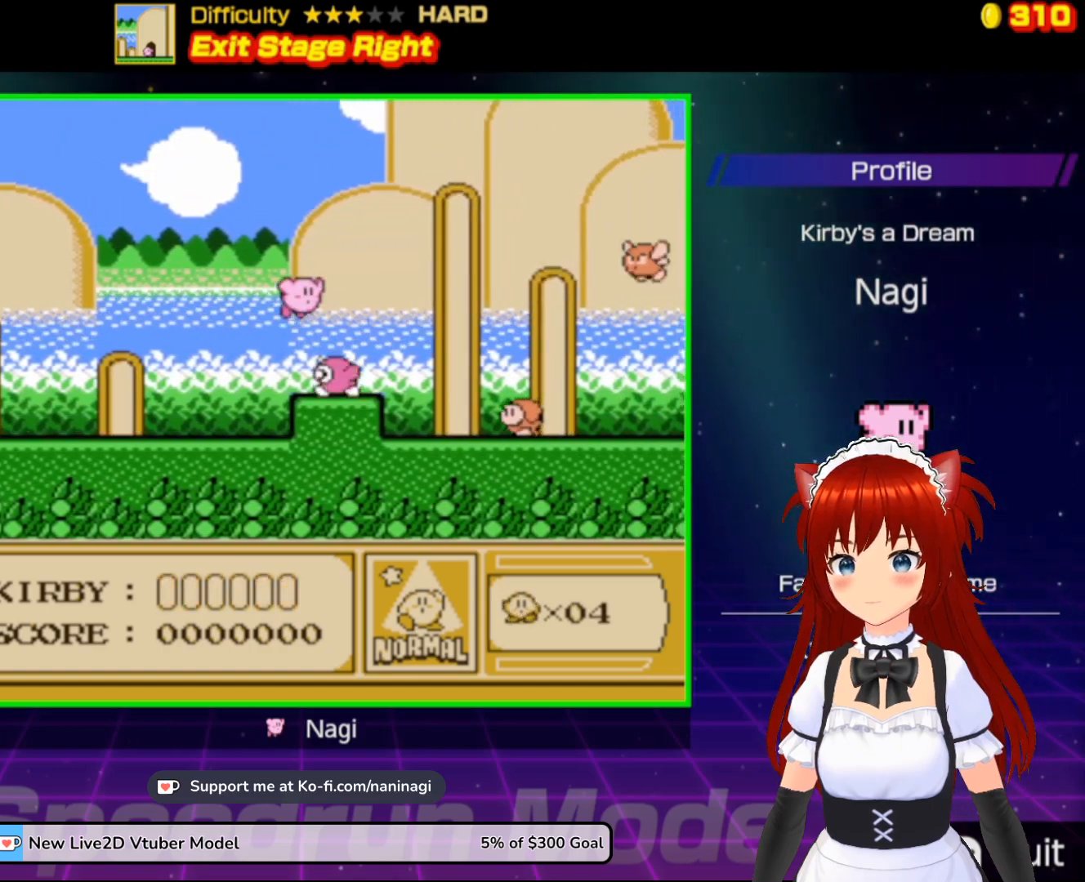
{"buttons": ["A", "DPAD_RIGHT"], "events": []}
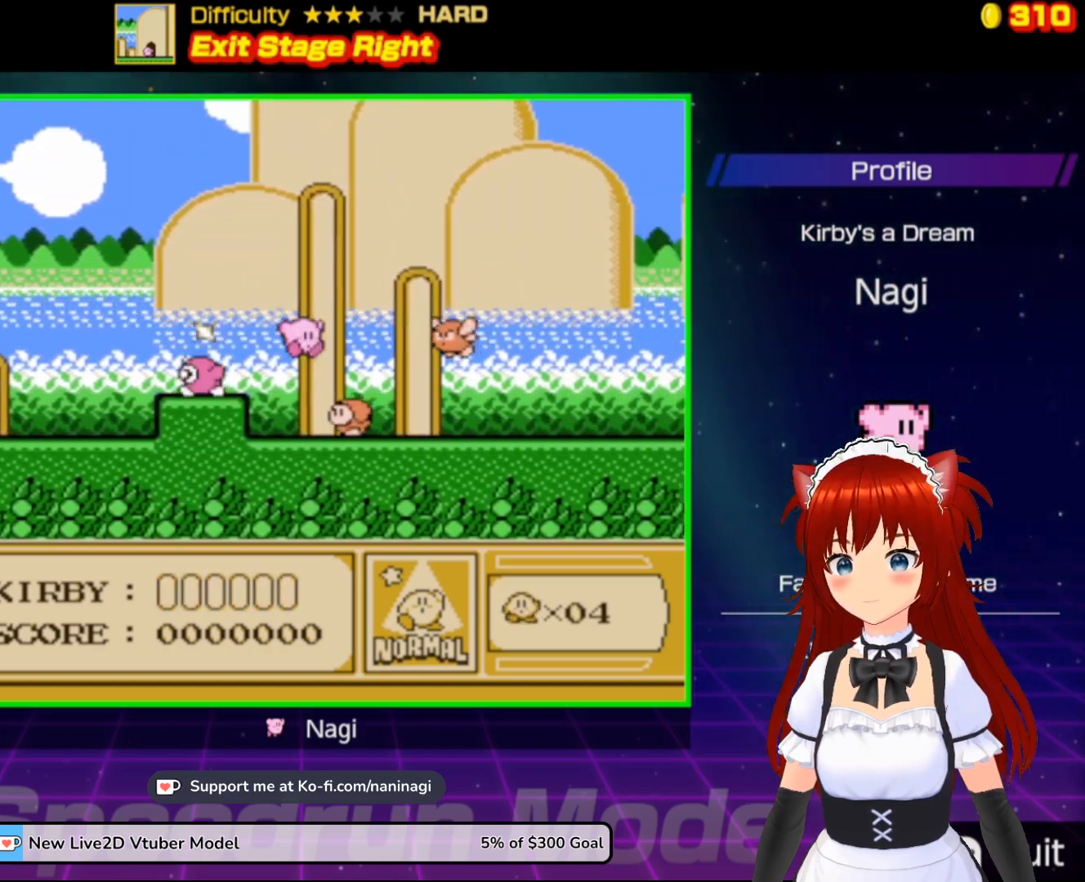
{"buttons": ["DPAD_RIGHT"], "events": [[67, "B", "down"], [367, "B", "up"], [400, "A", "up"], [400, "DPAD_RIGHT", "up"], [500, "DPAD_RIGHT", "down"]]}
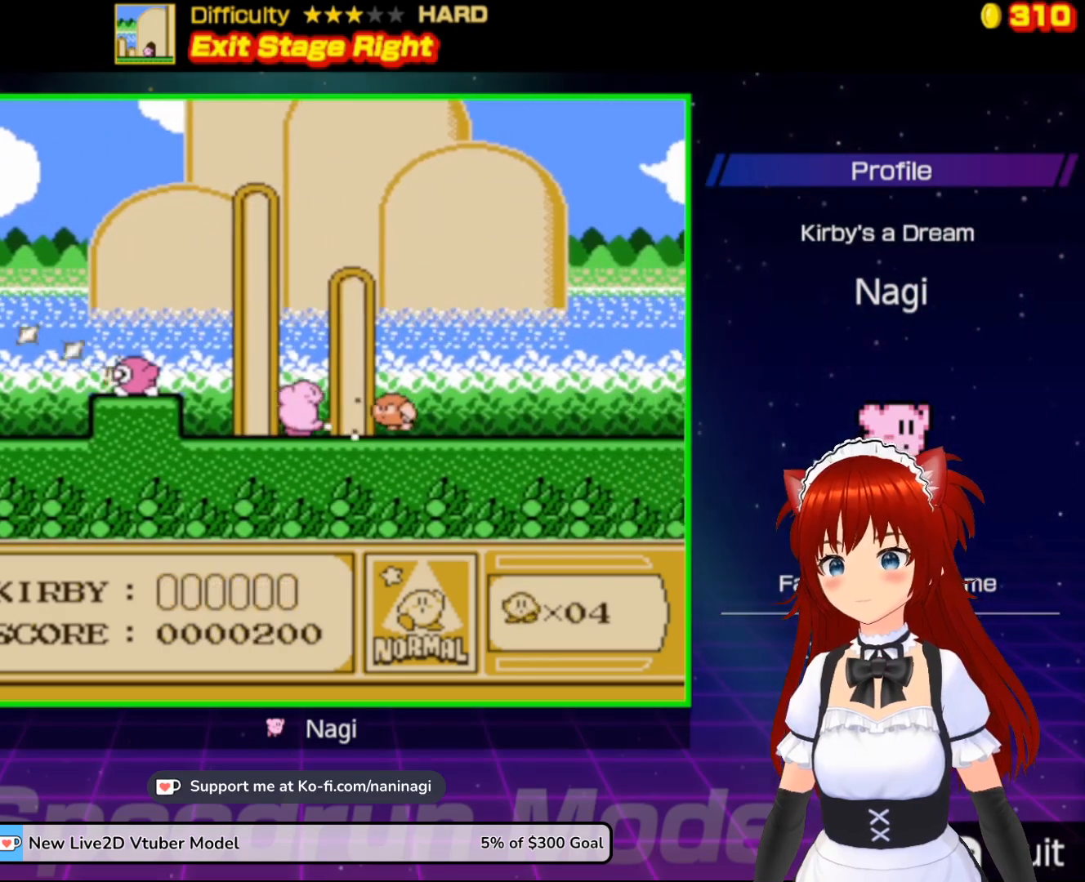
{"buttons": ["DPAD_RIGHT"], "events": [[133, "DPAD_RIGHT", "up"], [200, "DPAD_RIGHT", "down"], [333, "DPAD_RIGHT", "up"], [367, "DPAD_RIGHT", "down"]]}
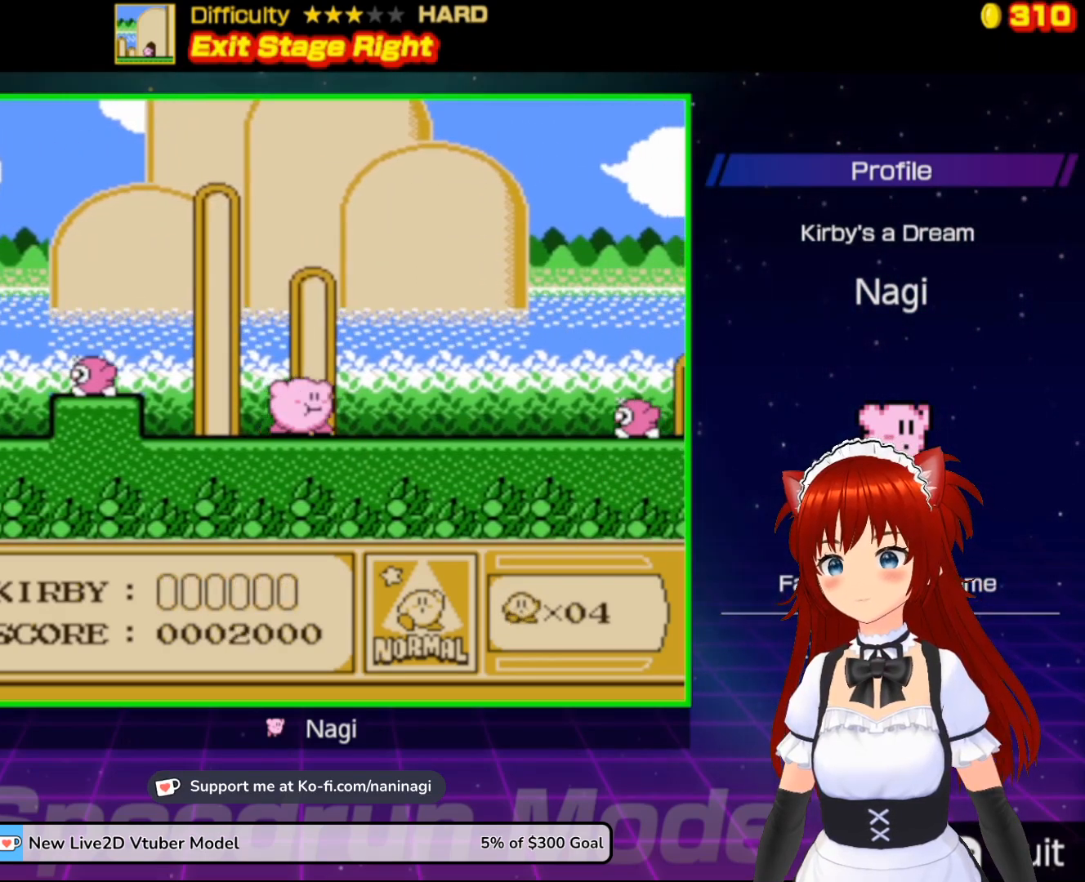
{"buttons": ["DPAD_RIGHT"], "events": [[33, "DPAD_RIGHT", "up"], [67, "DPAD_RIGHT", "down"], [200, "DPAD_RIGHT", "up"], [267, "DPAD_RIGHT", "down"]]}
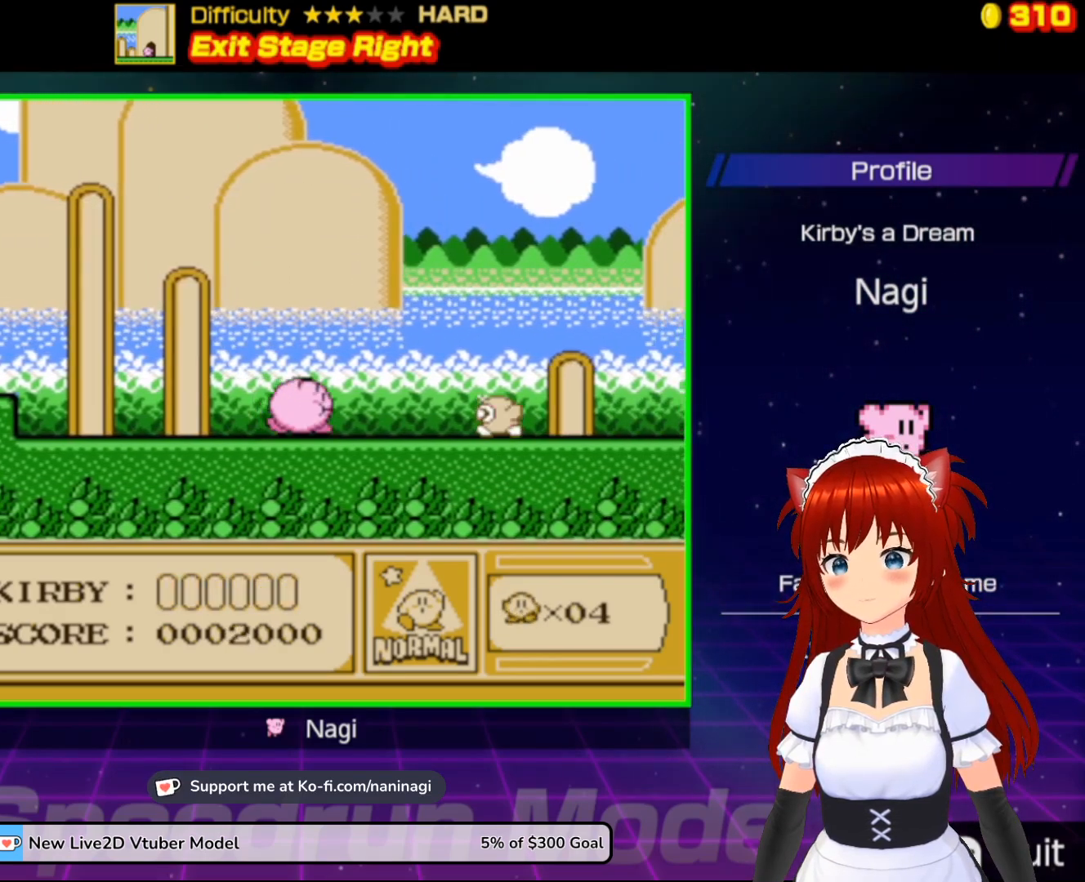
{"buttons": ["A", "B", "DPAD_RIGHT"], "events": [[233, "A", "down"], [367, "B", "down"]]}
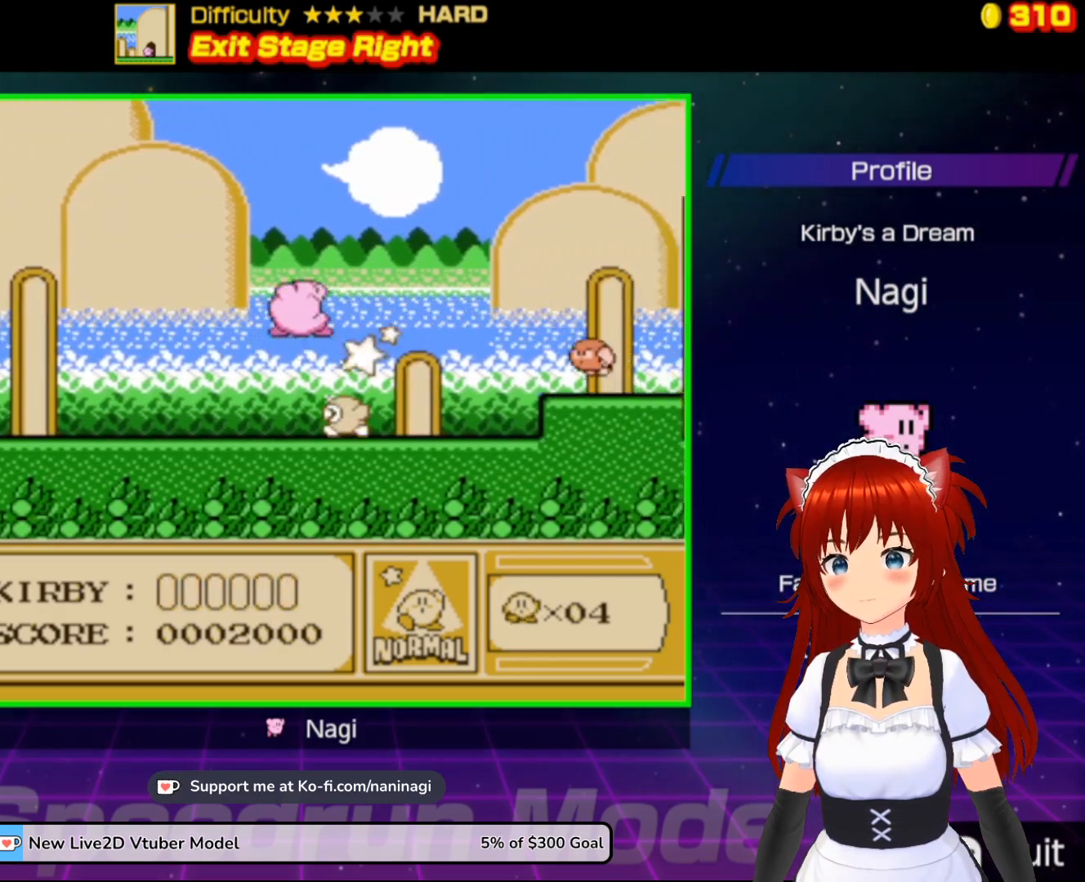
{"buttons": ["A", "DPAD_RIGHT"], "events": [[100, "B", "up"]]}
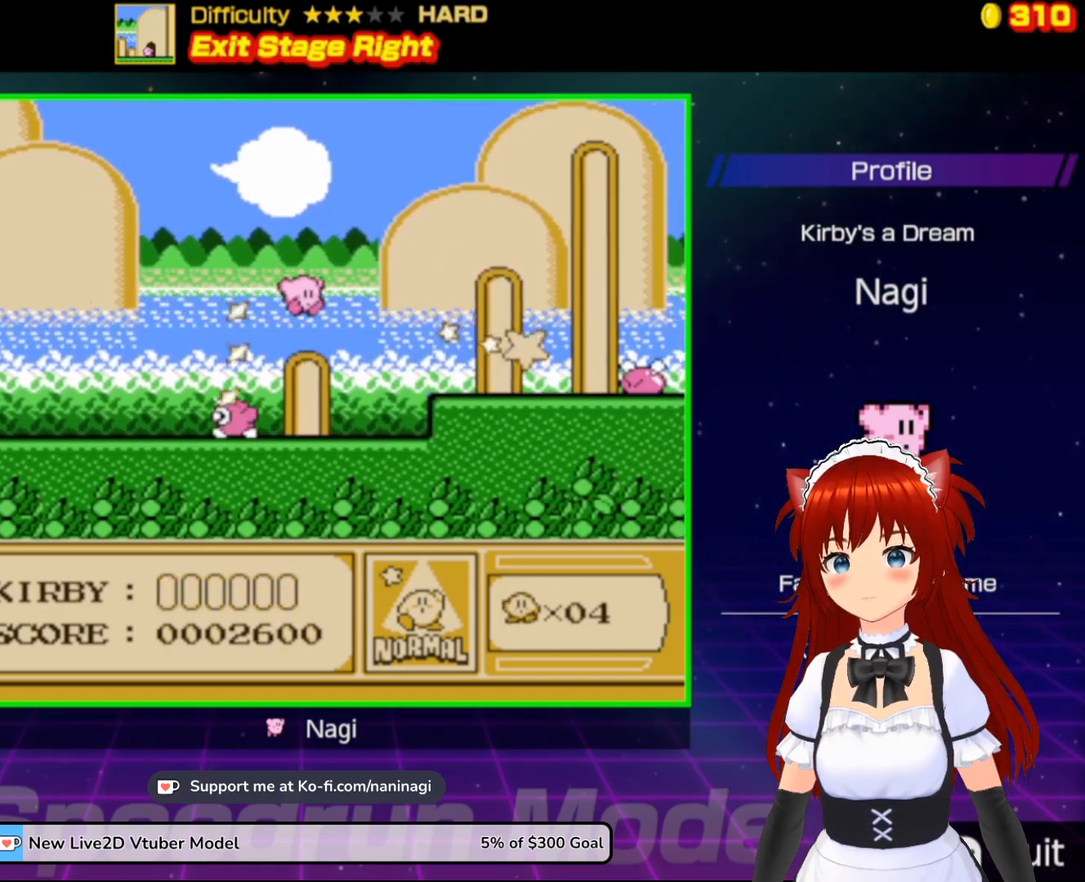
{"buttons": ["DPAD_RIGHT"], "events": [[233, "A", "up"]]}
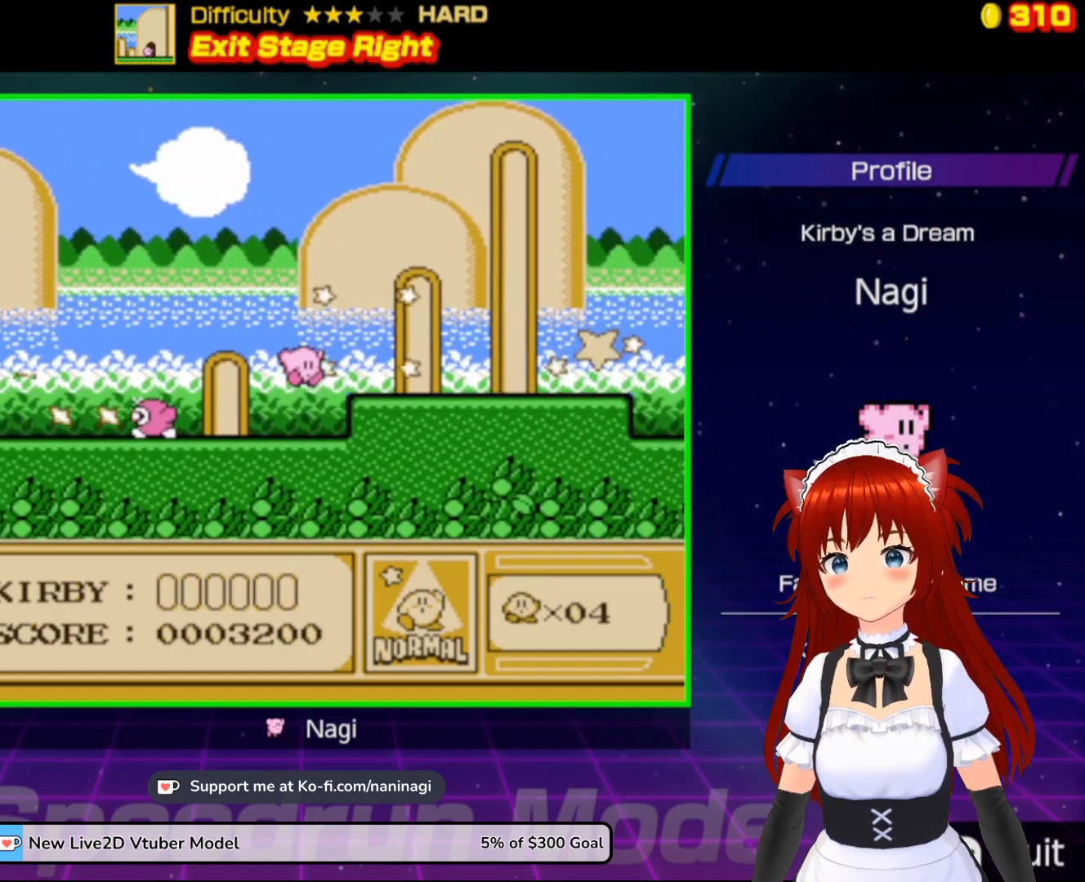
{"buttons": ["DPAD_RIGHT"], "events": [[300, "A", "down"], [500, "A", "up"]]}
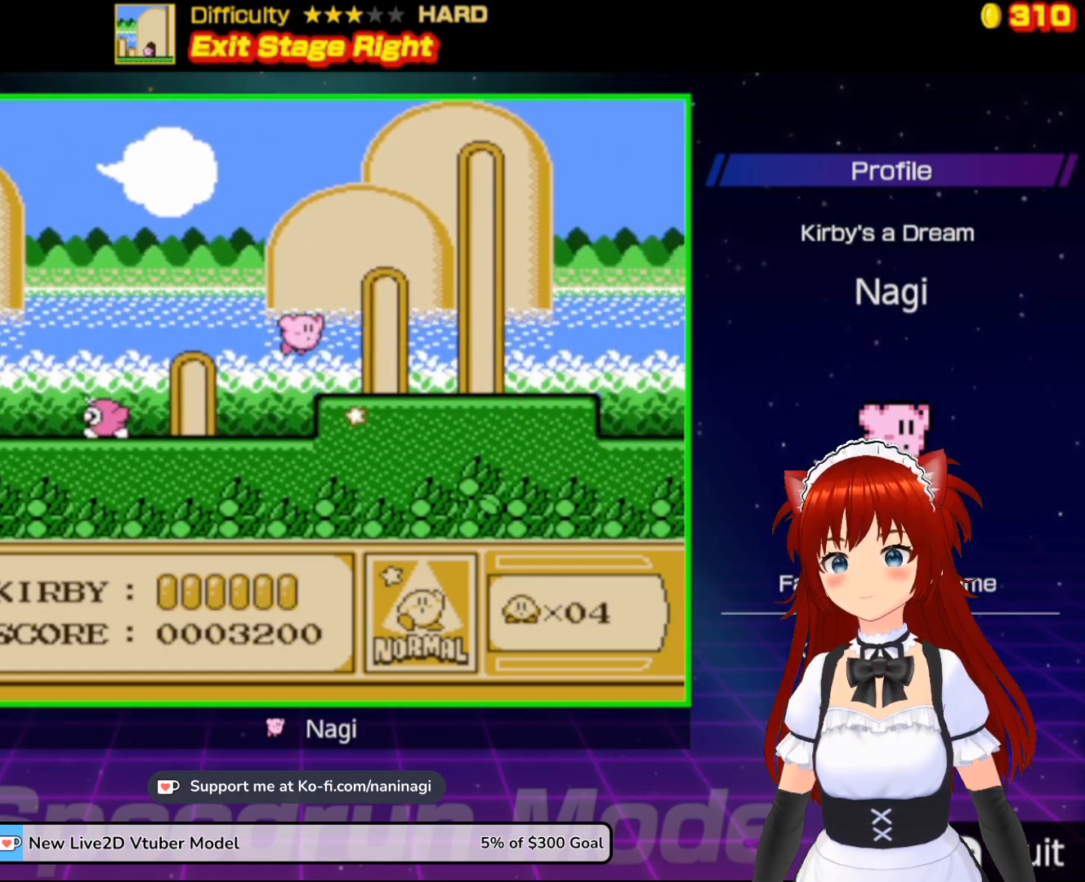
{"buttons": ["DPAD_RIGHT"], "events": [[100, "A", "down"], [200, "A", "up"], [400, "DPAD_RIGHT", "up"], [467, "DPAD_RIGHT", "down"]]}
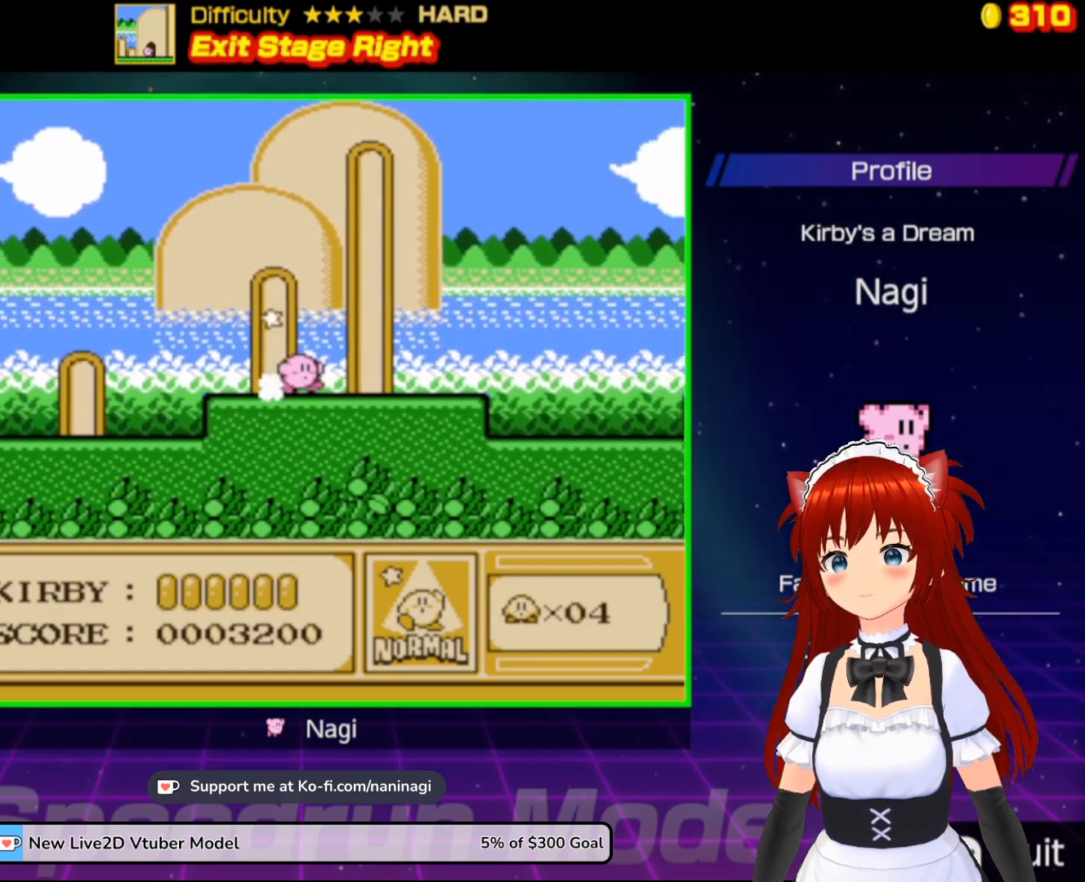
{"buttons": ["DPAD_RIGHT"], "events": [[67, "DPAD_RIGHT", "up"], [133, "DPAD_RIGHT", "down"]]}
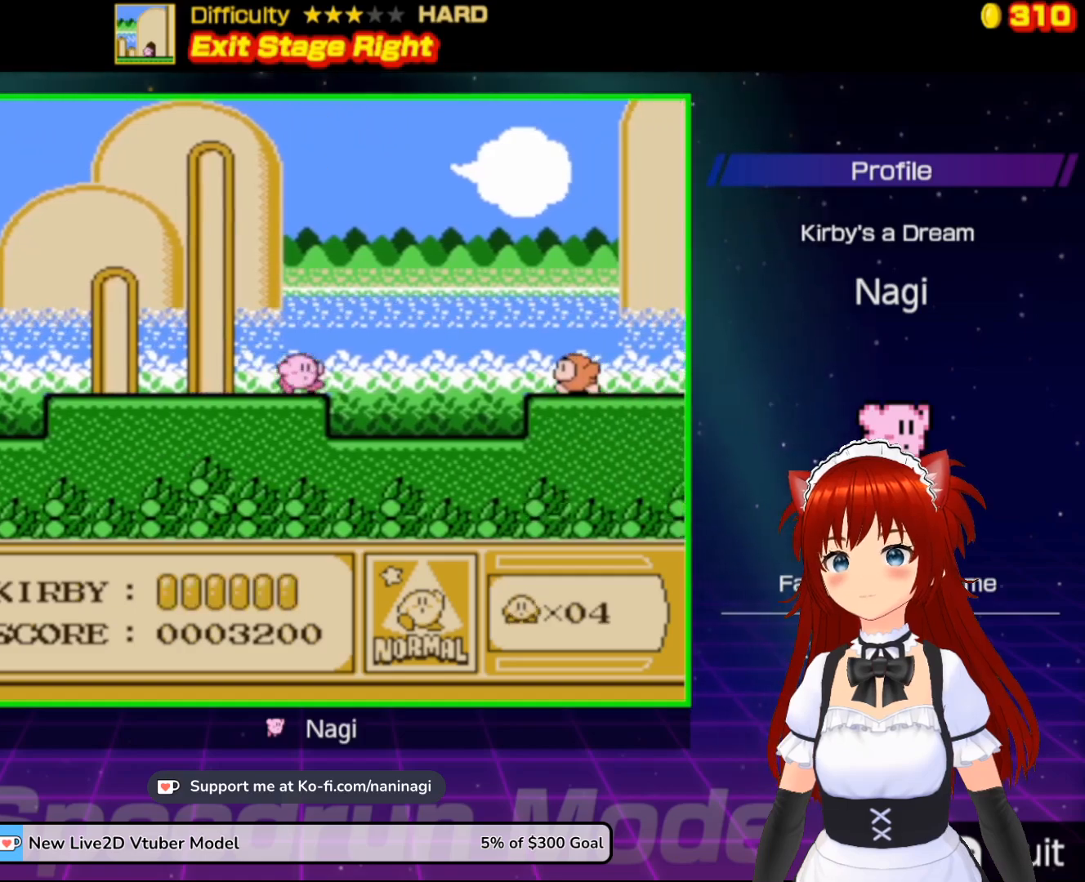
{"buttons": ["DPAD_RIGHT"], "events": []}
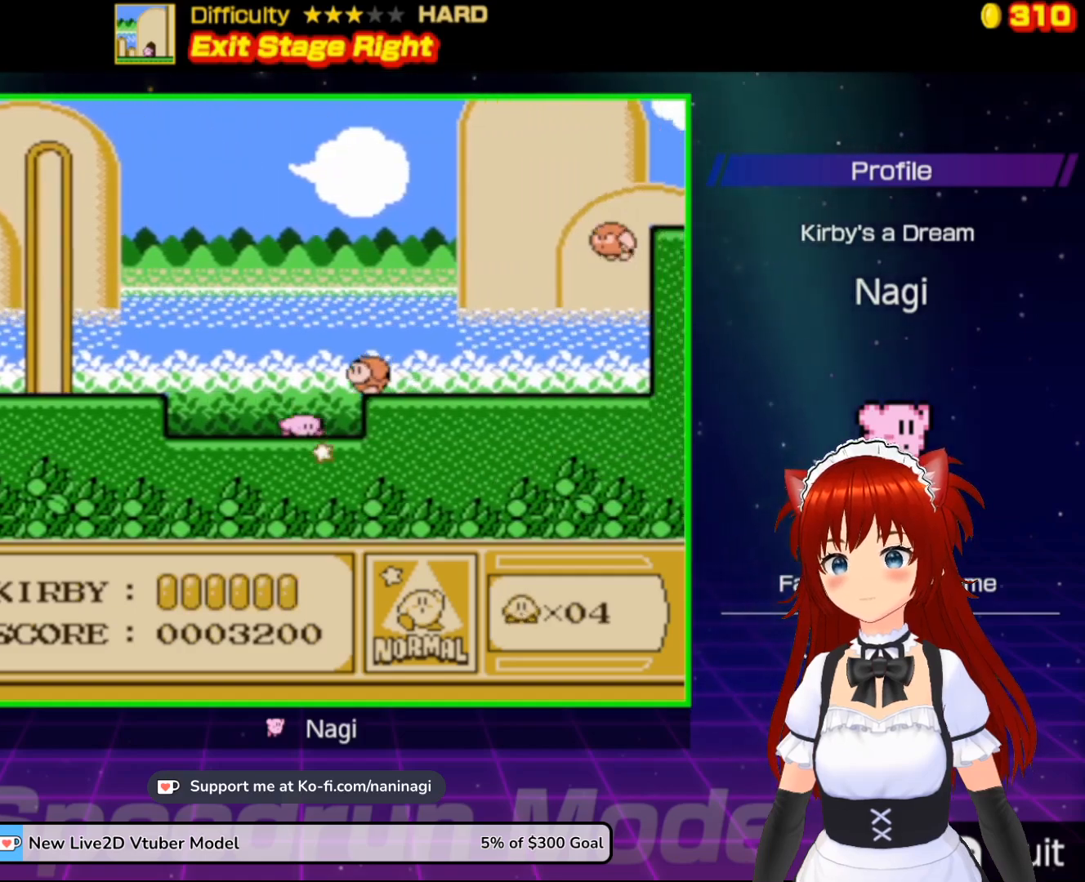
{"buttons": ["DPAD_RIGHT"], "events": [[33, "A", "down"], [100, "B", "down"], [300, "B", "up"], [367, "A", "up"]]}
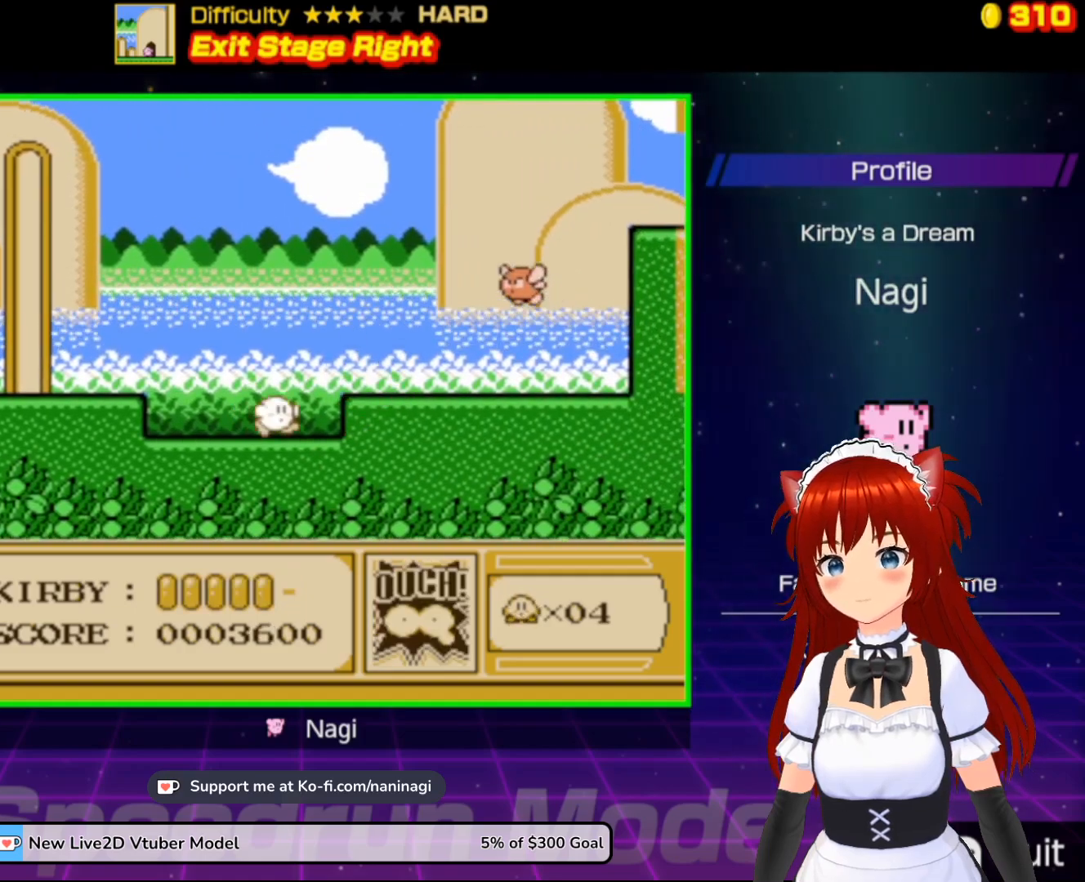
{"buttons": ["DPAD_RIGHT"], "events": [[133, "DPAD_RIGHT", "up"], [167, "A", "down"], [167, "DPAD_RIGHT", "down"], [300, "A", "up"]]}
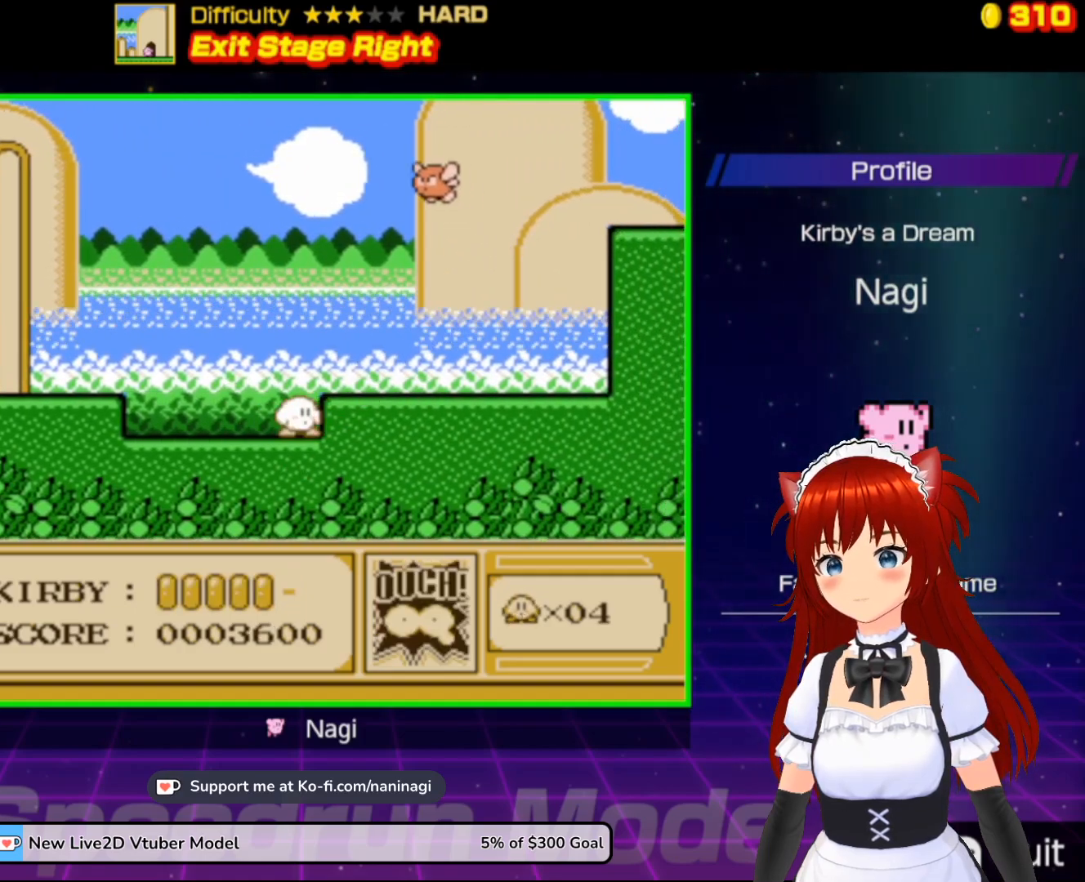
{"buttons": [], "events": [[67, "A", "down"], [167, "A", "up"], [333, "DPAD_RIGHT", "up"]]}
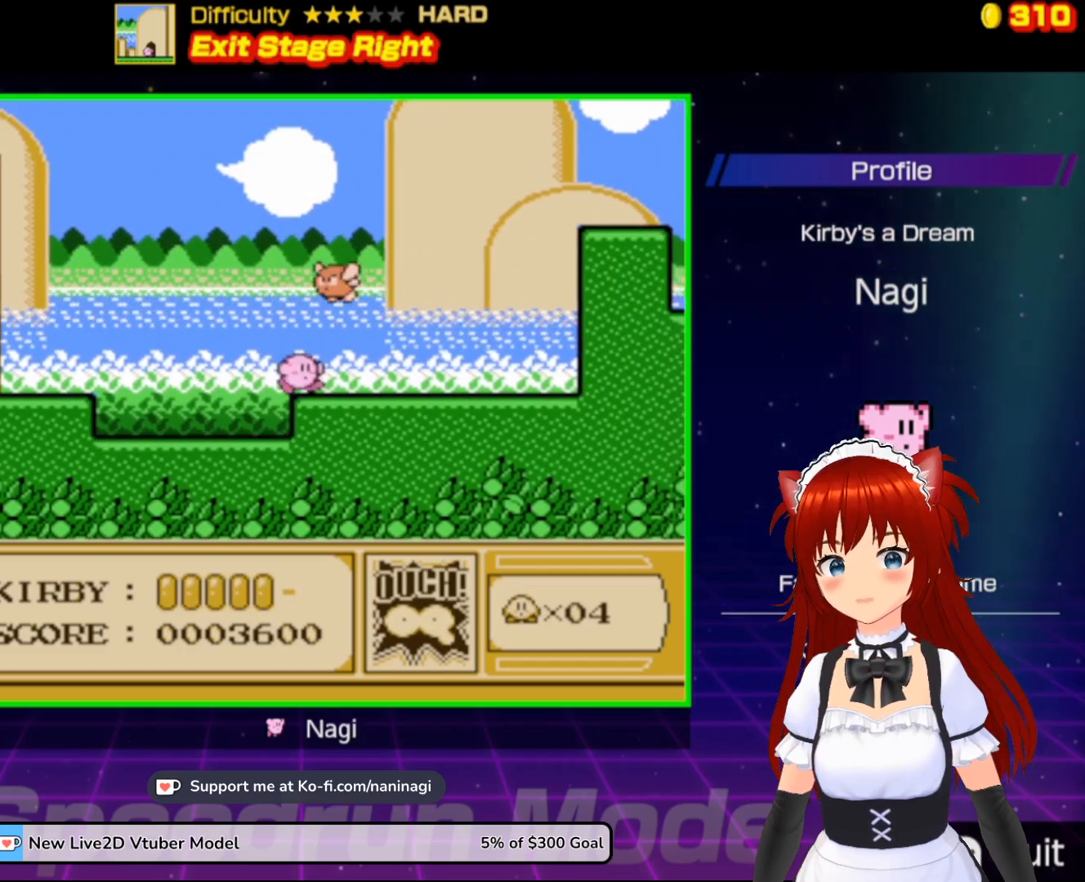
{"buttons": [], "events": []}
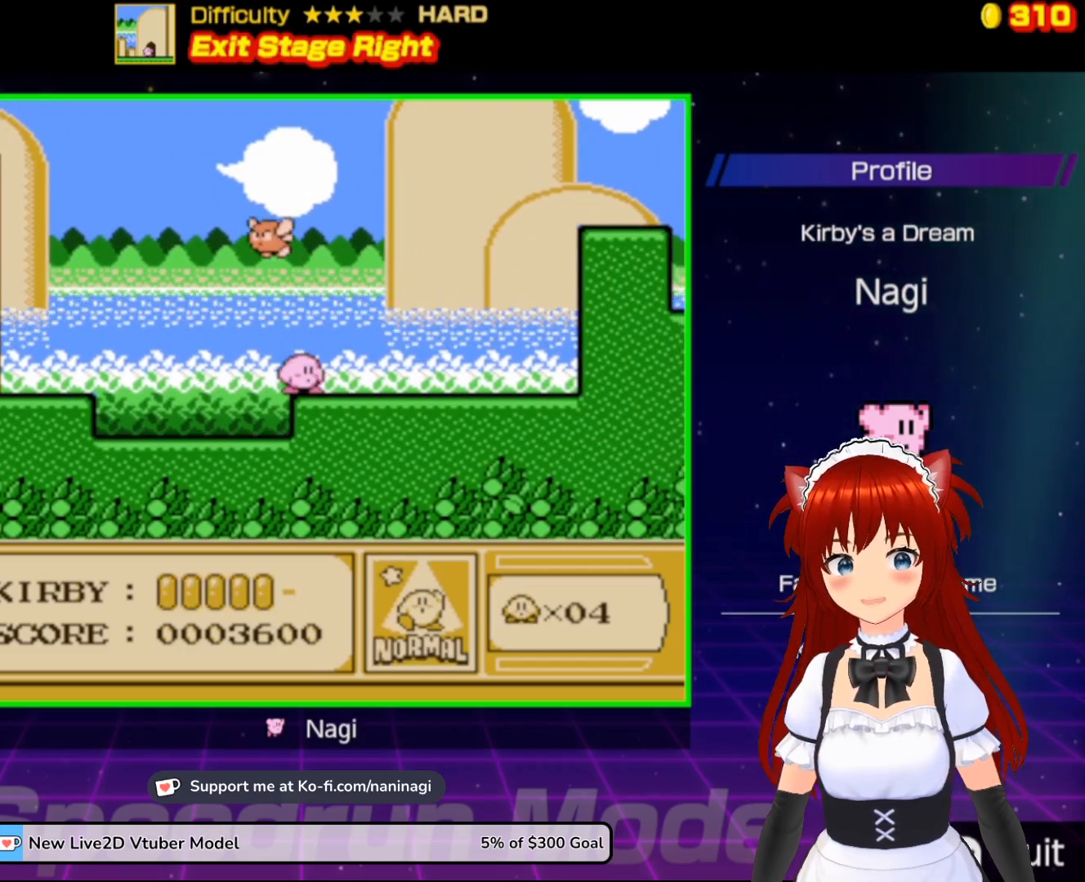
{"buttons": [], "events": []}
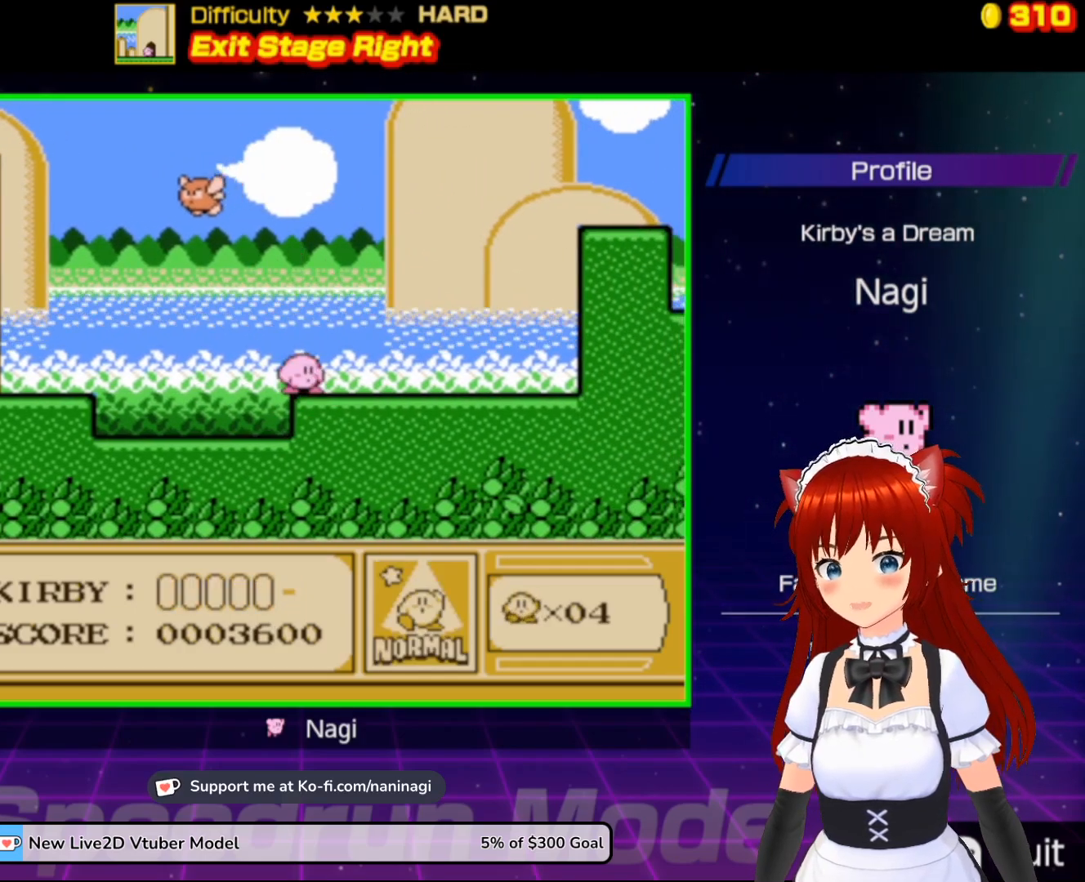
{"buttons": [], "events": []}
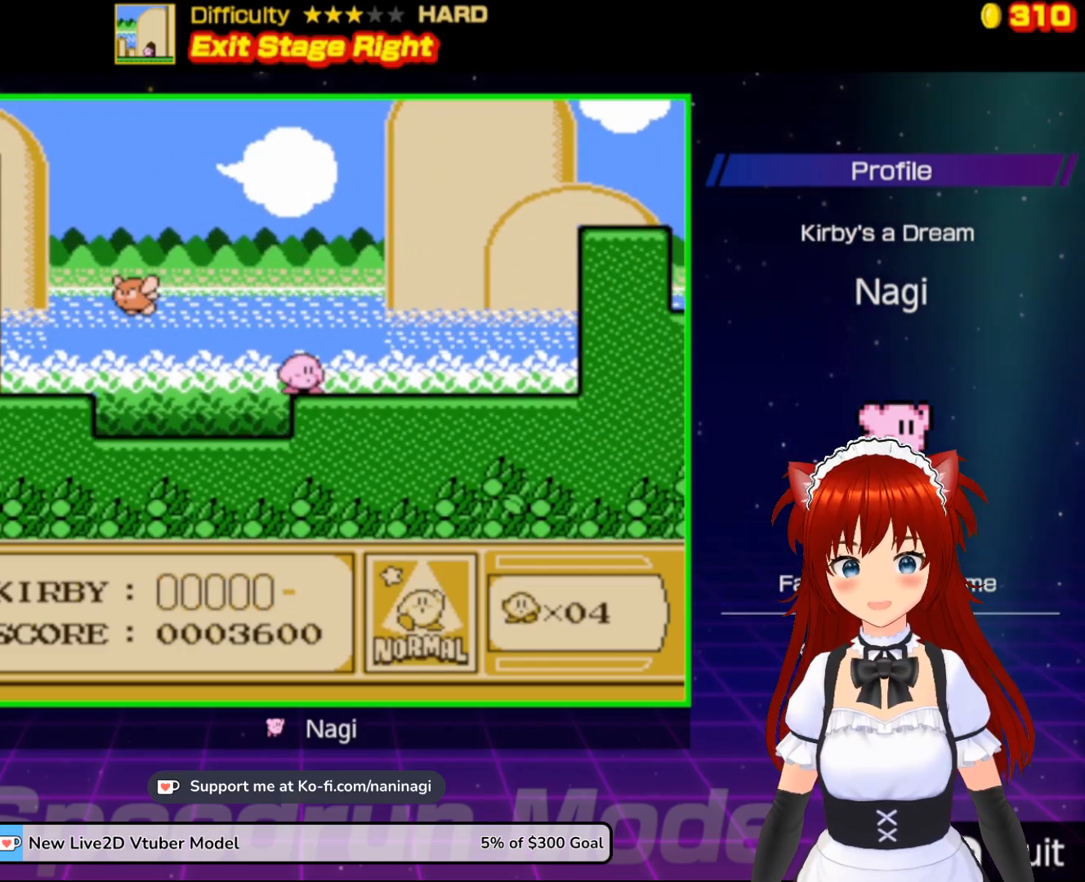
{"buttons": [], "events": []}
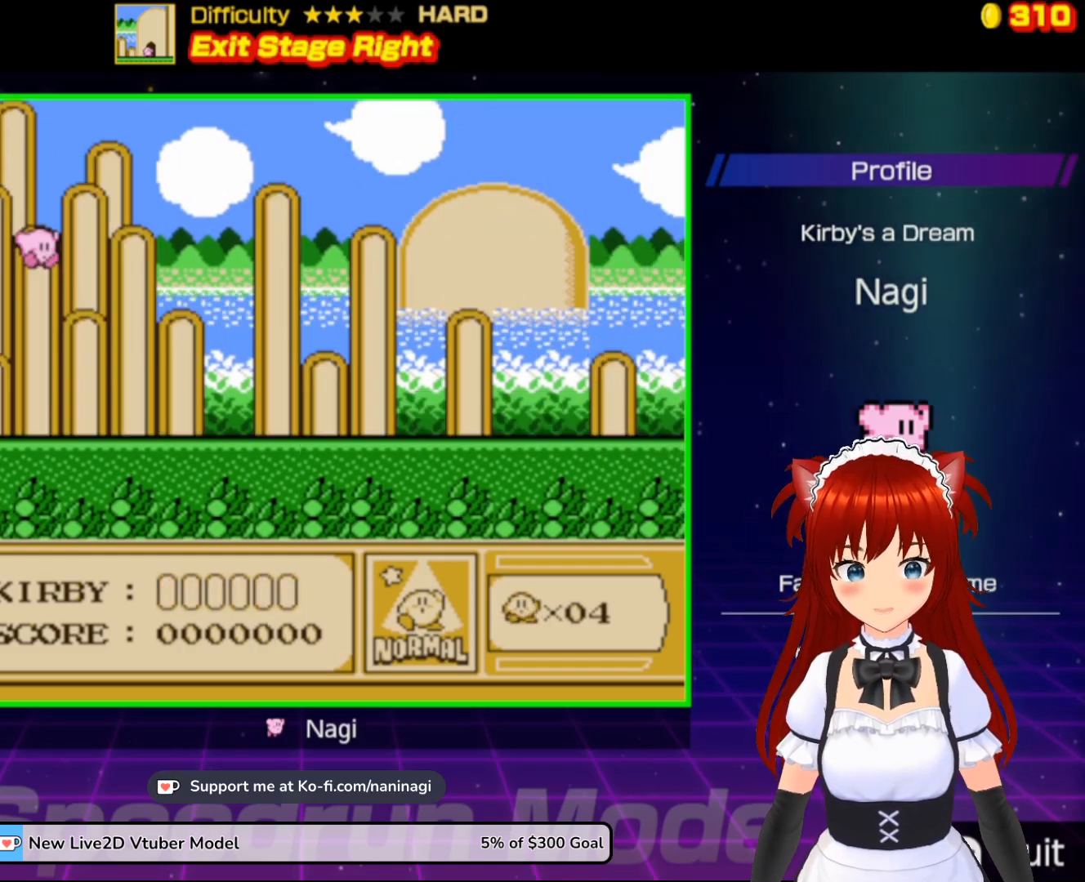
{"buttons": [], "events": []}
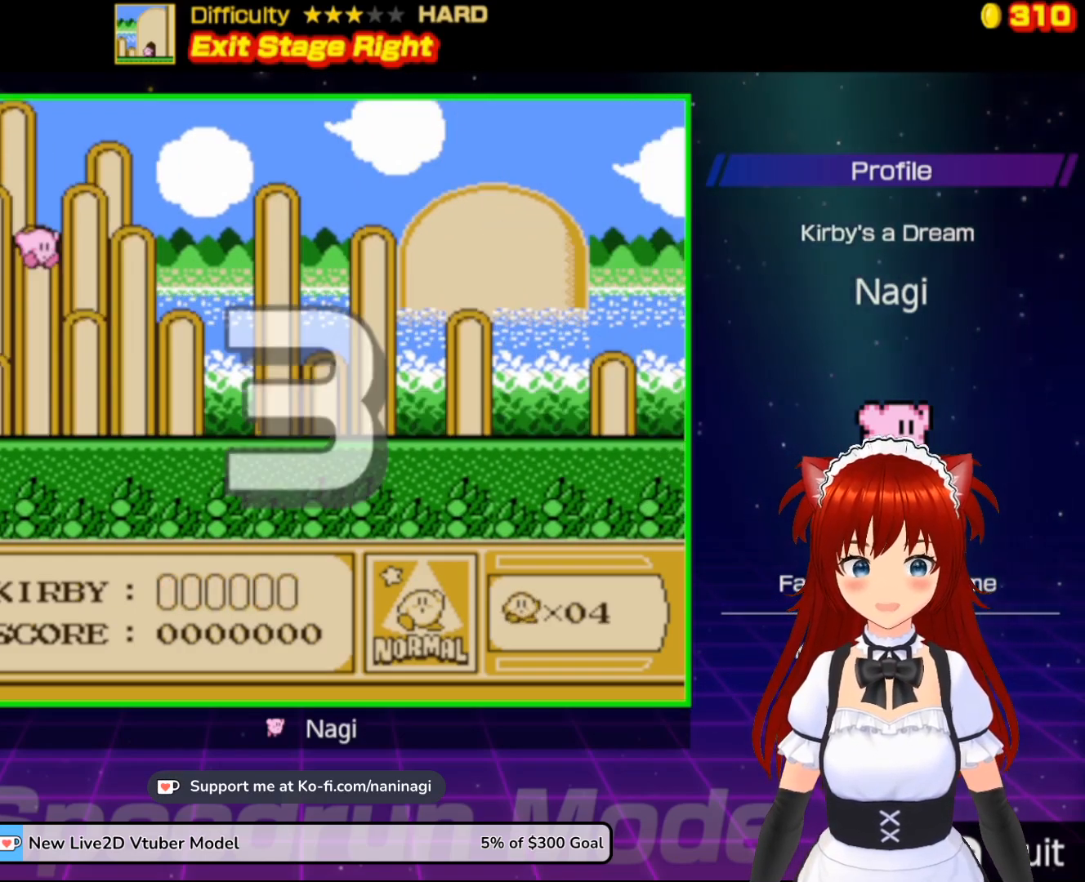
{"buttons": [], "events": []}
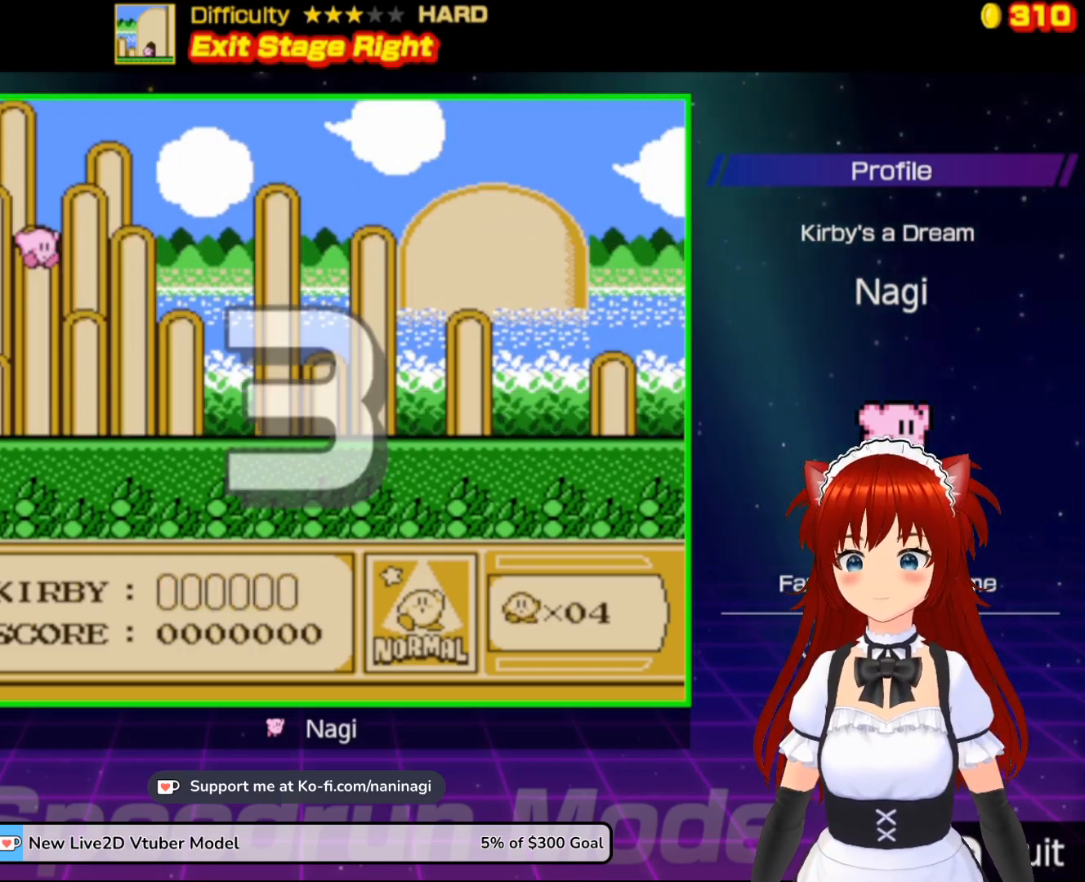
{"buttons": [], "events": []}
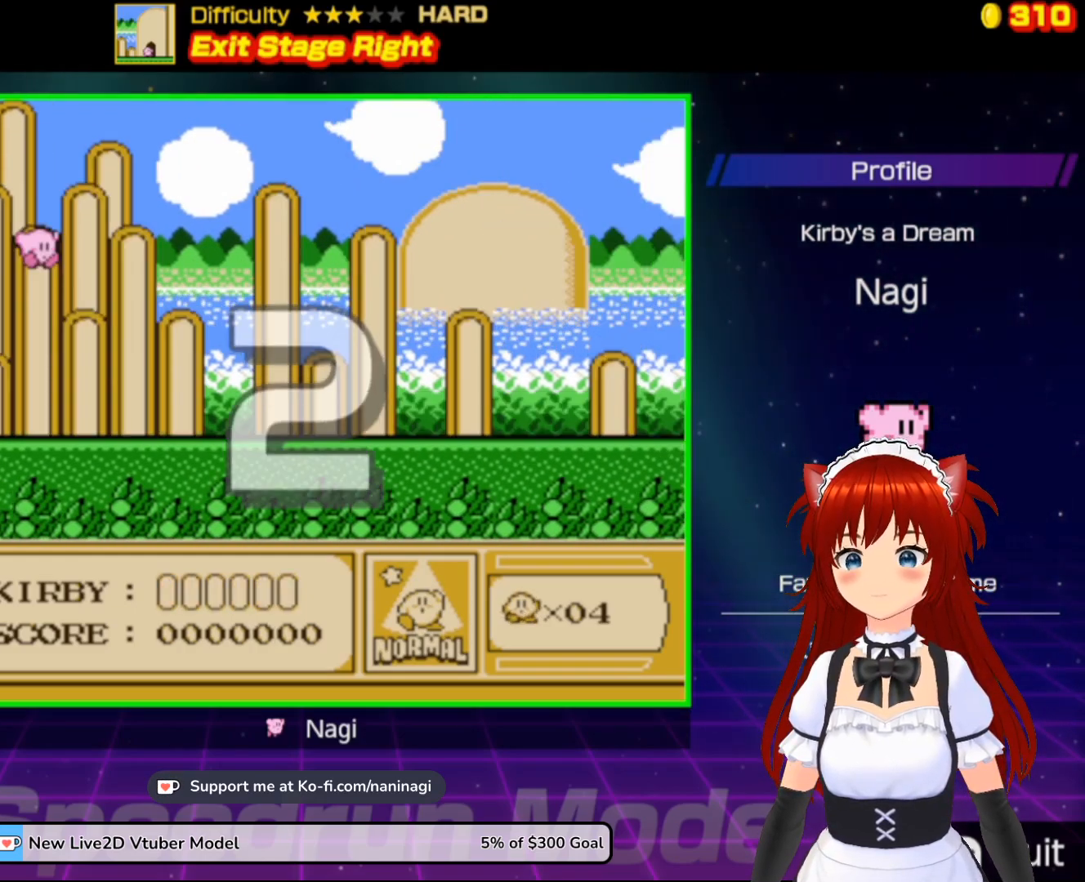
{"buttons": [], "events": []}
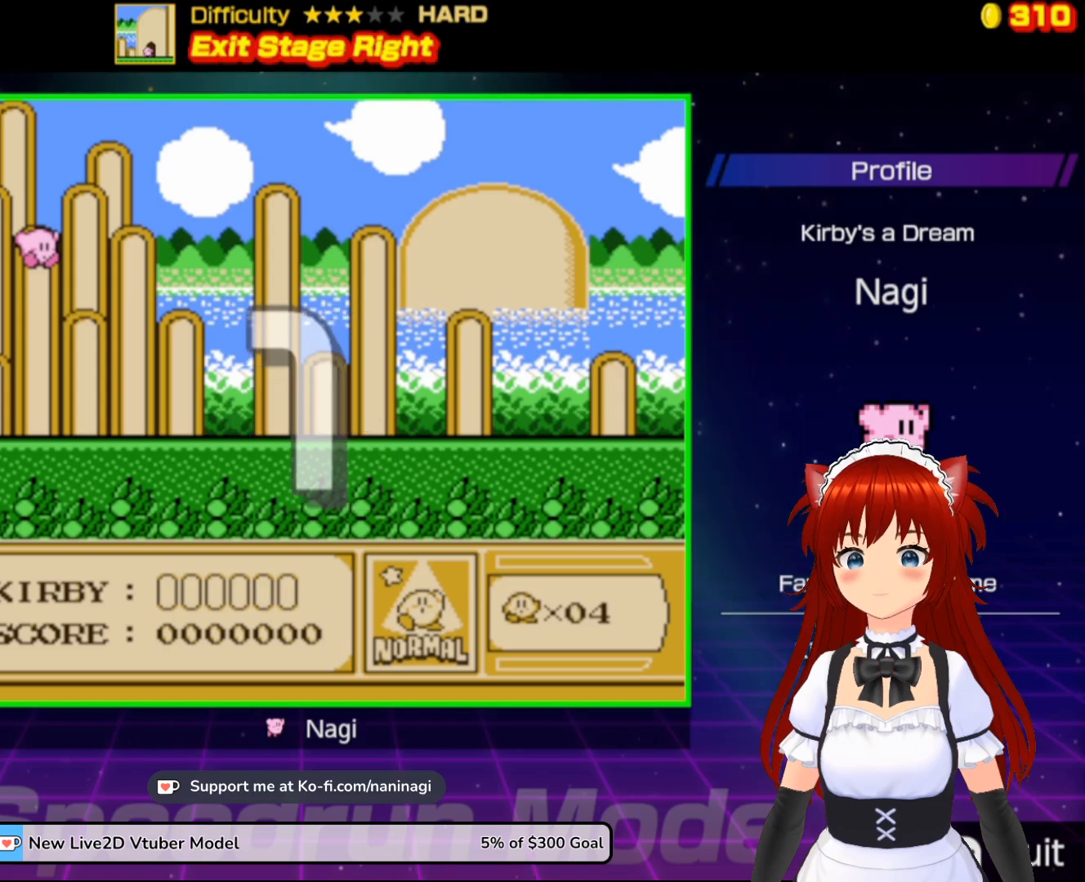
{"buttons": [], "events": [[100, "DPAD_RIGHT", "down"], [233, "DPAD_RIGHT", "up"], [333, "DPAD_RIGHT", "down"], [500, "DPAD_RIGHT", "up"]]}
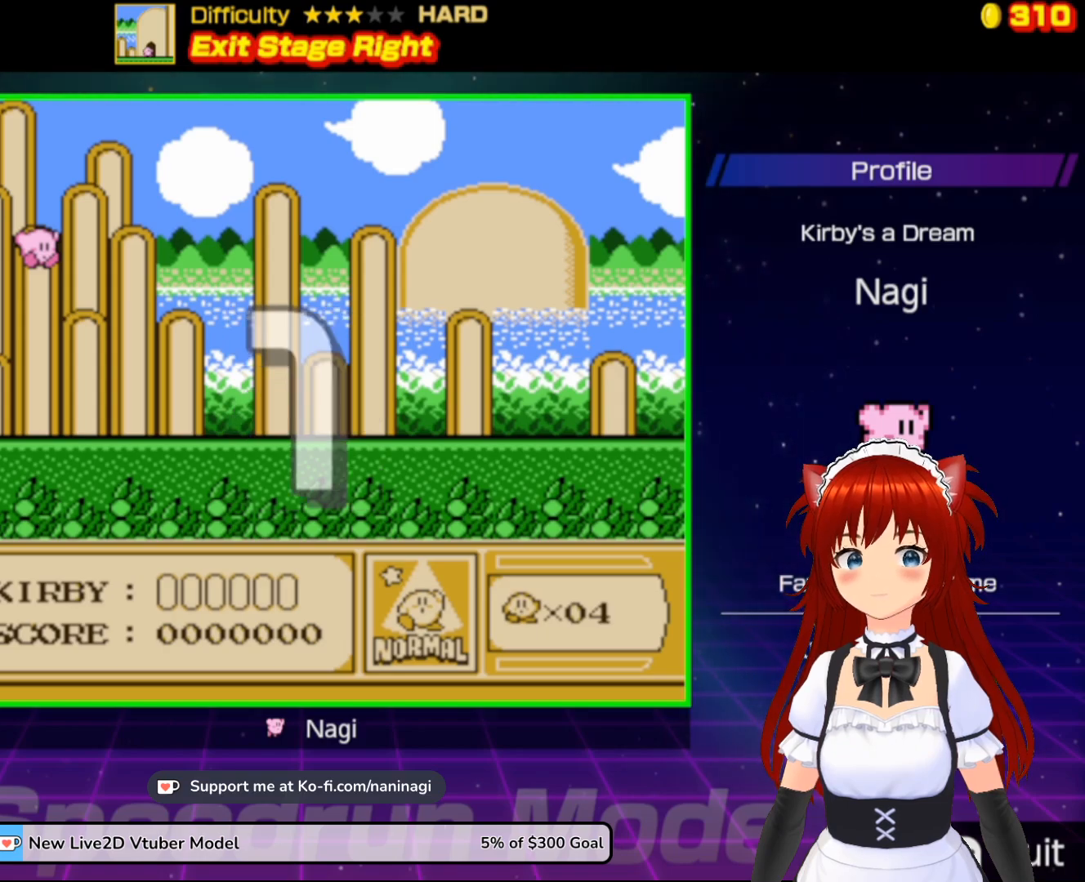
{"buttons": ["DPAD_RIGHT"], "events": [[67, "DPAD_RIGHT", "down"], [167, "DPAD_RIGHT", "up"], [267, "DPAD_RIGHT", "down"], [400, "DPAD_RIGHT", "up"], [433, "DPAD_RIGHT", "down"]]}